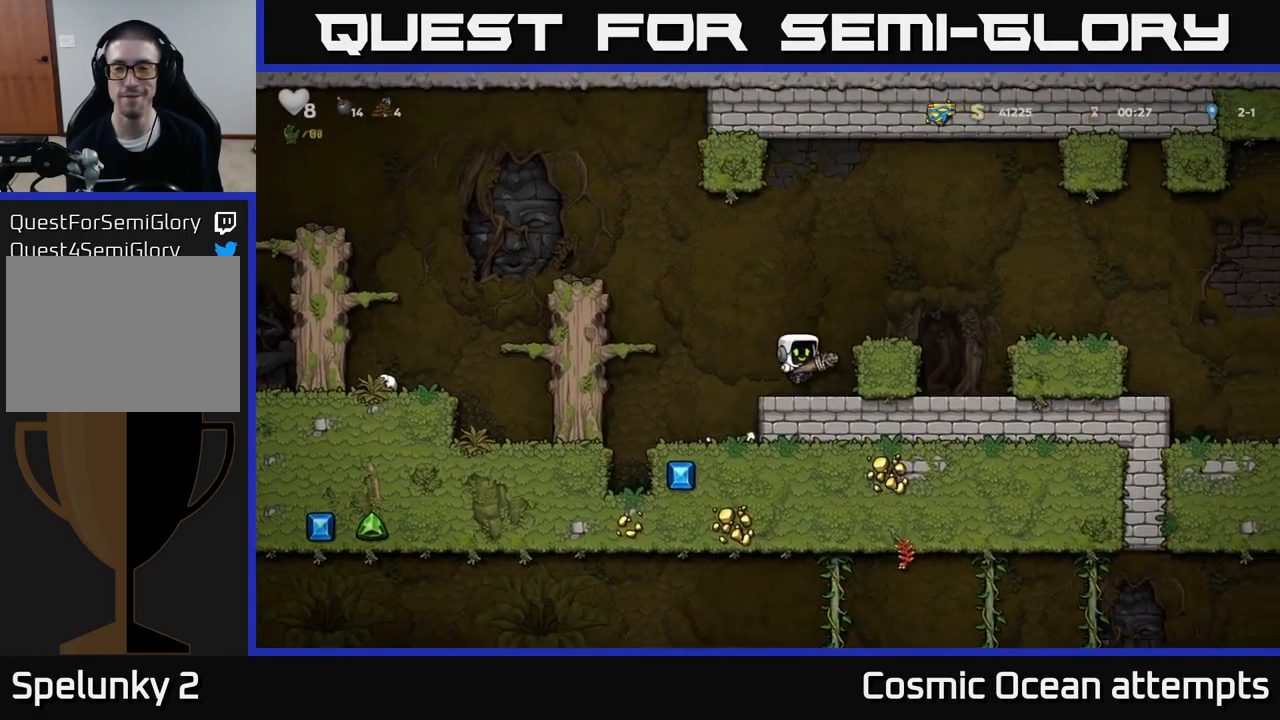
Gameplay with a controller (Xbox layout); each line is a JSON object with the inputs held at the frame after it. "events" lists button and stick changes between this image and that frame as [ms after this image, input, new state], when the widget could be followed in between. Not read: L1 right_stick.
{"buttons": ["DPAD_RIGHT"], "left_stick": "center", "events": [[50, "A", "down"], [200, "A", "up"]]}
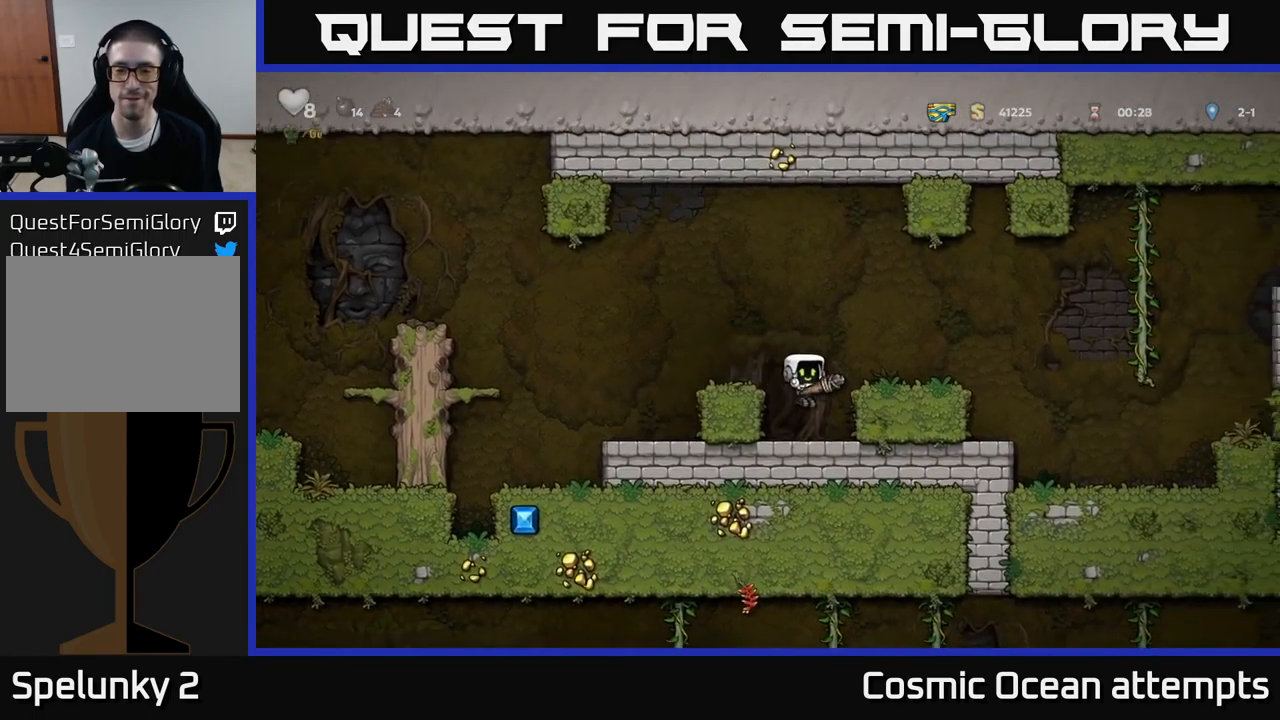
{"buttons": ["A", "DPAD_RIGHT"], "left_stick": "center", "events": [[67, "A", "down"], [200, "A", "up"], [500, "A", "down"]]}
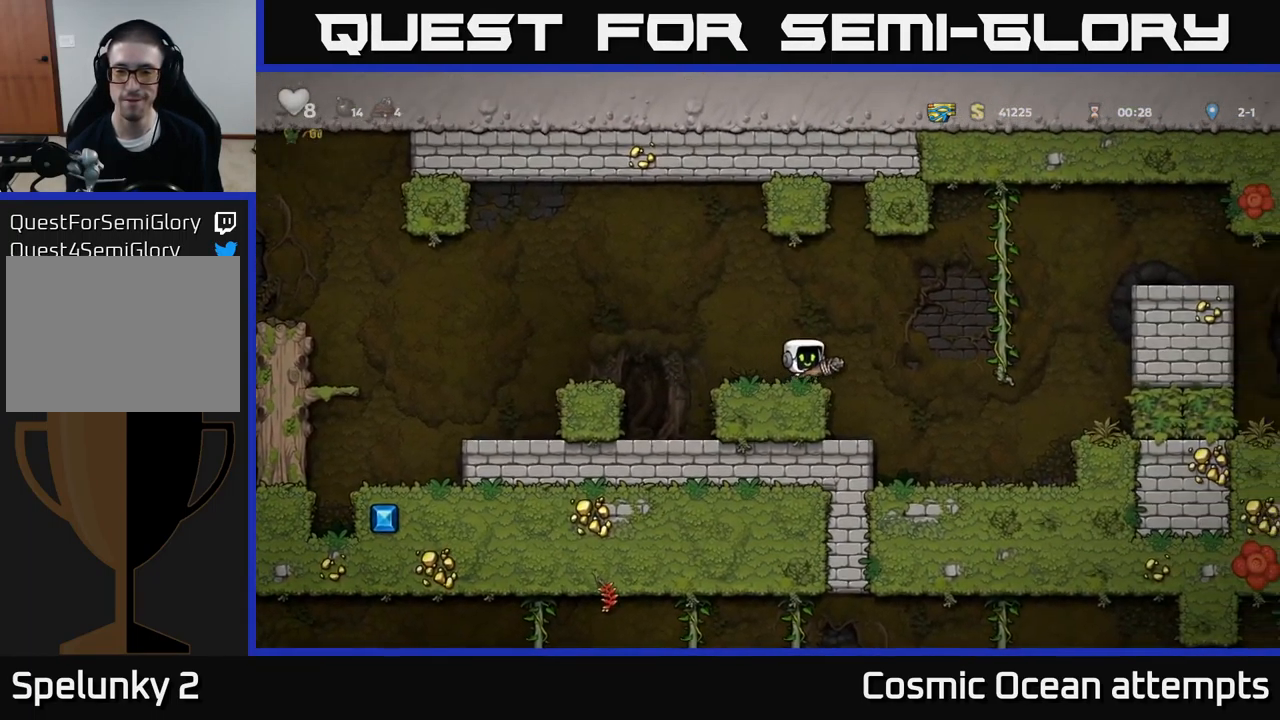
{"buttons": ["DPAD_RIGHT"], "left_stick": "center", "events": [[317, "A", "up"], [333, "DPAD_UP", "down"], [433, "A", "down"], [450, "DPAD_UP", "up"], [500, "A", "up"]]}
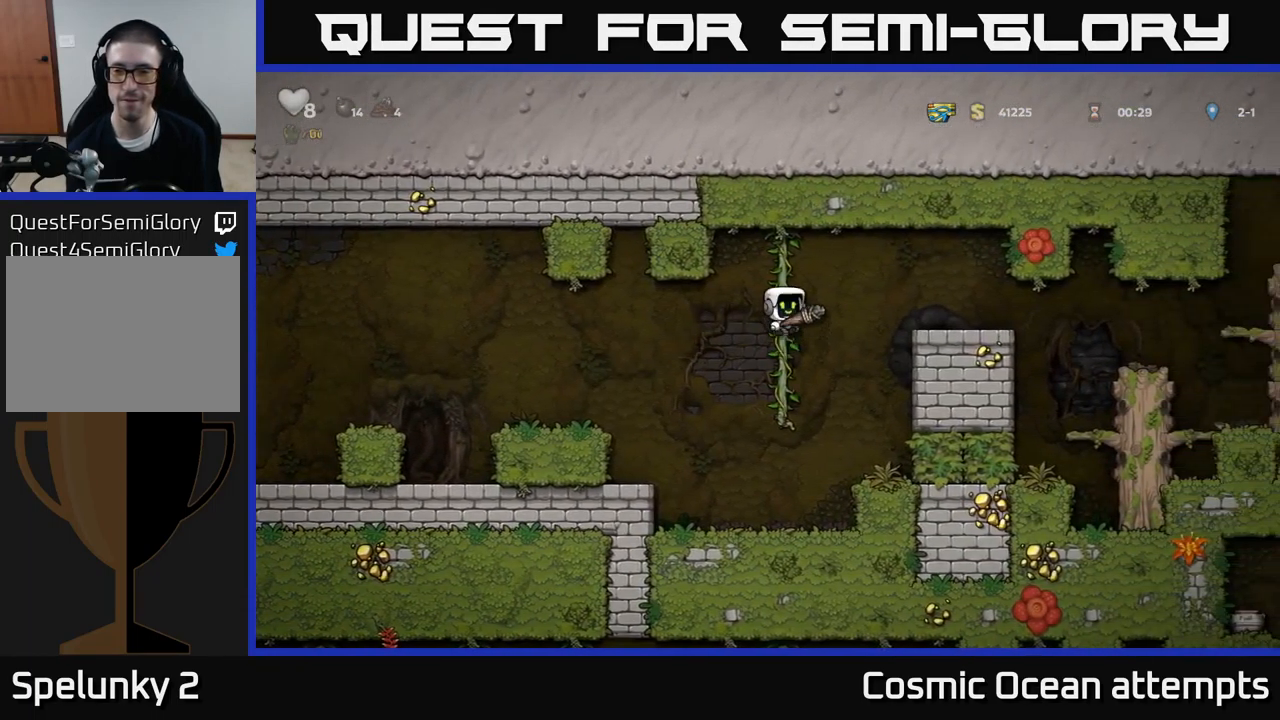
{"buttons": ["DPAD_RIGHT"], "left_stick": "center", "events": []}
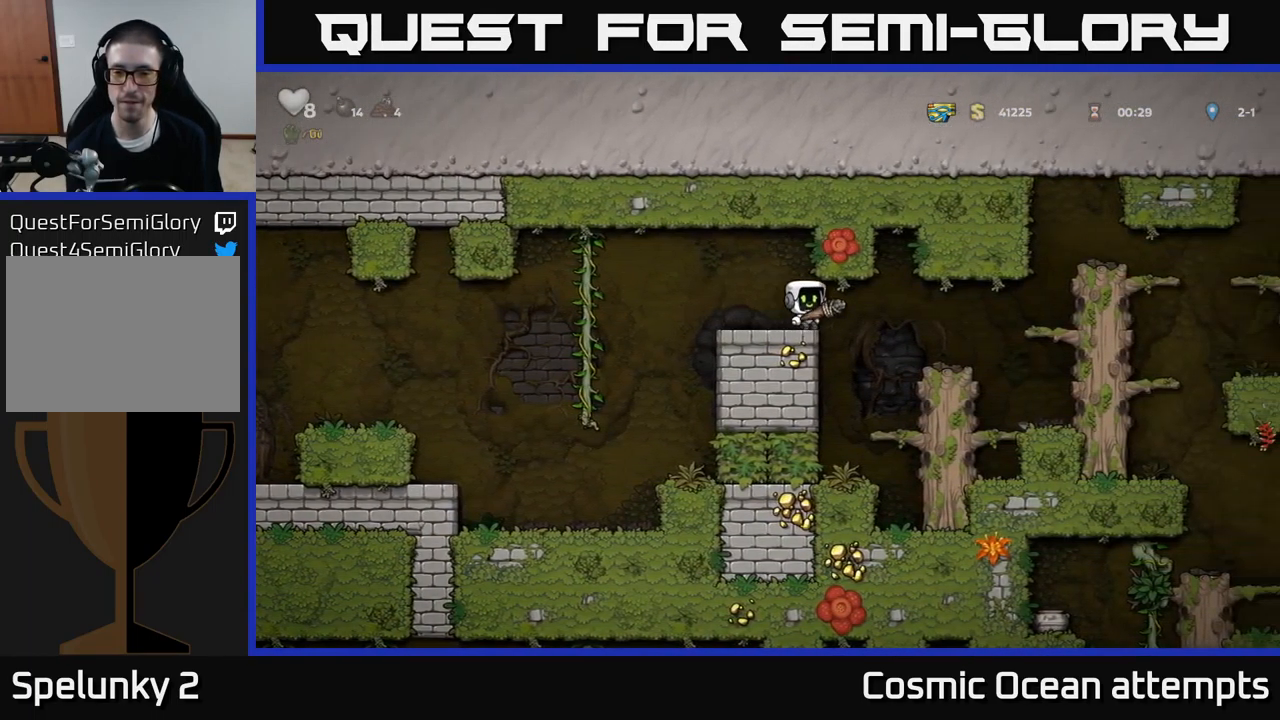
{"buttons": ["DPAD_RIGHT"], "left_stick": "center", "events": [[366, "A", "down"], [516, "A", "up"]]}
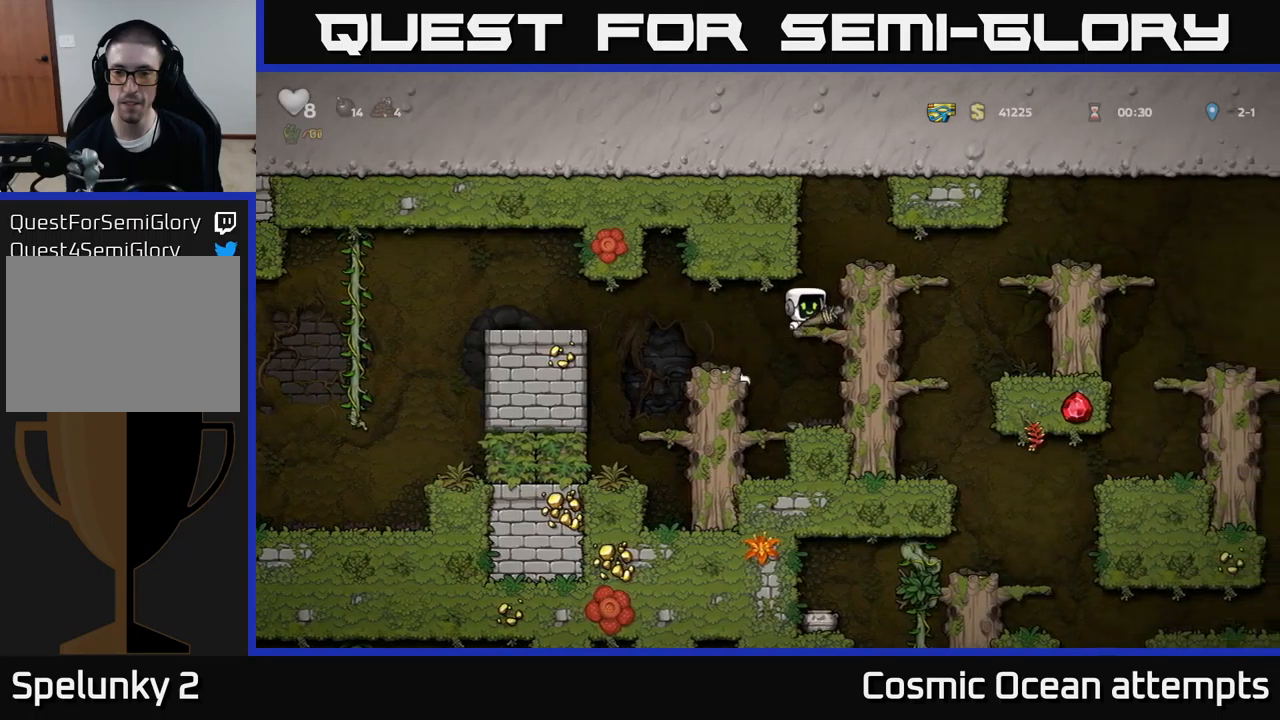
{"buttons": [], "left_stick": "center", "events": [[133, "A", "down"], [233, "A", "up"], [383, "DPAD_RIGHT", "up"]]}
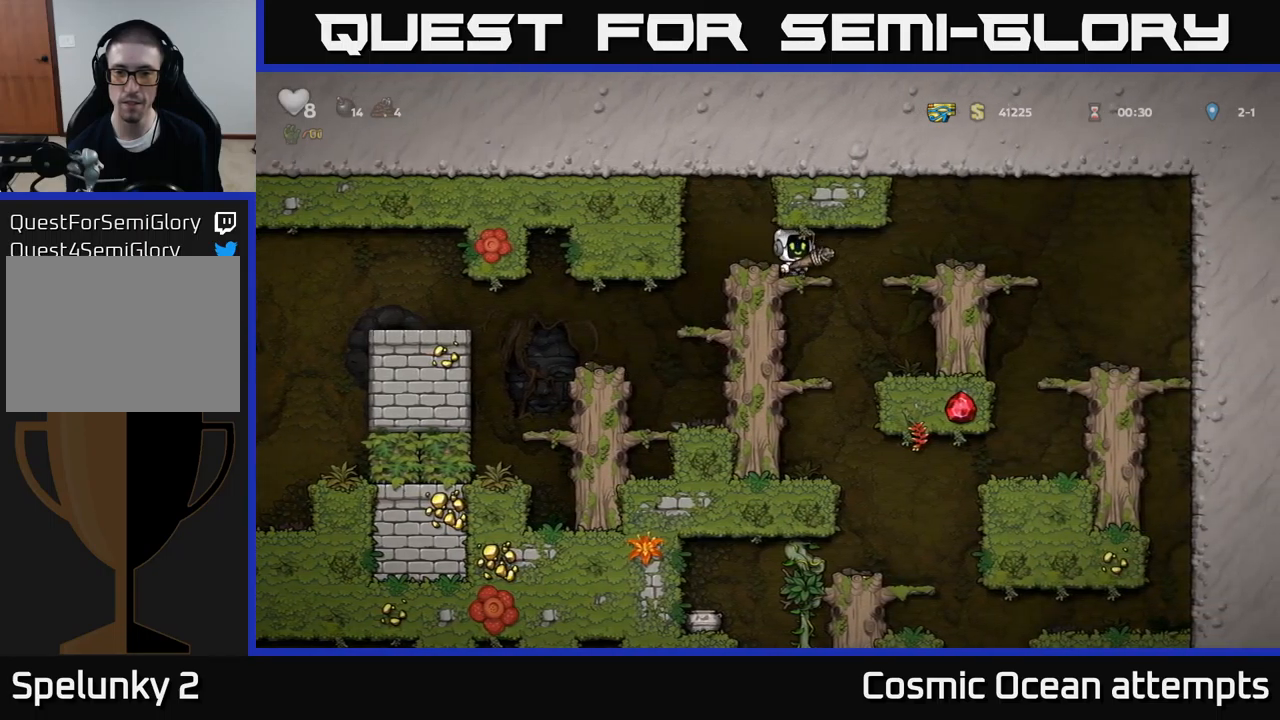
{"buttons": ["DPAD_DOWN"], "left_stick": "center", "events": [[250, "DPAD_DOWN", "down"], [317, "A", "down"], [383, "A", "up"]]}
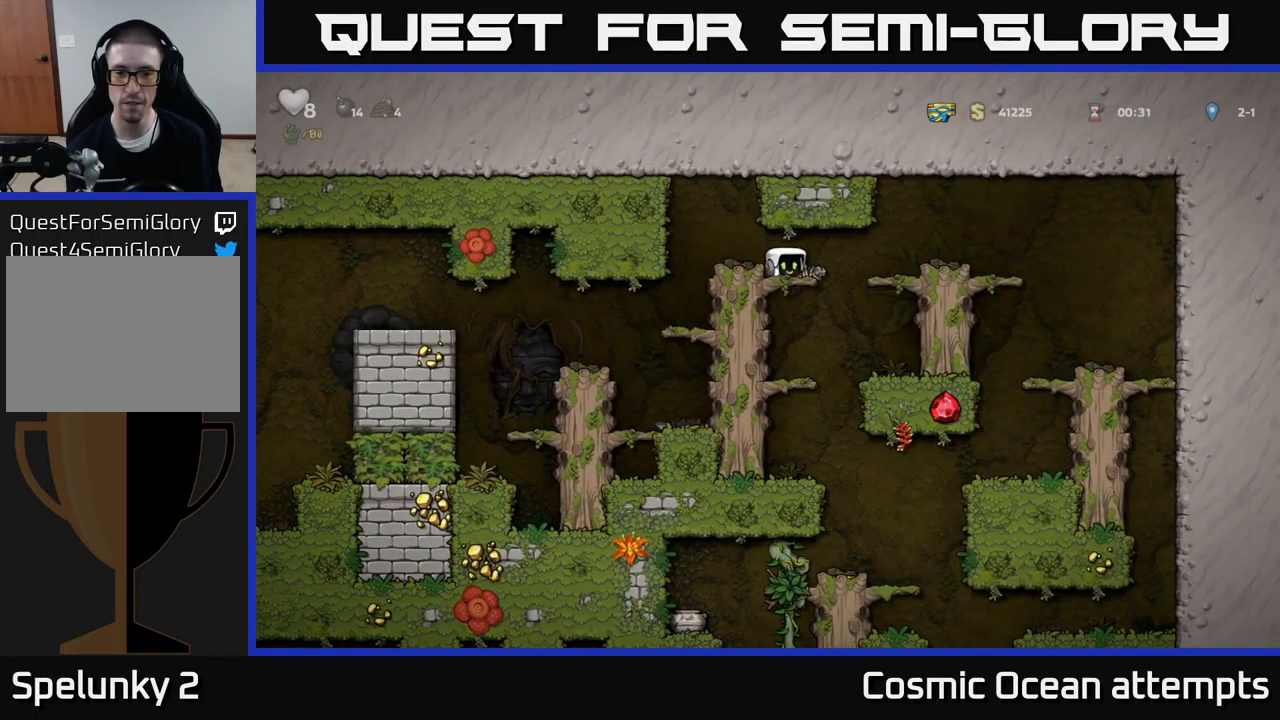
{"buttons": [], "left_stick": "center", "events": [[217, "A", "down"], [333, "A", "up"], [400, "DPAD_DOWN", "up"]]}
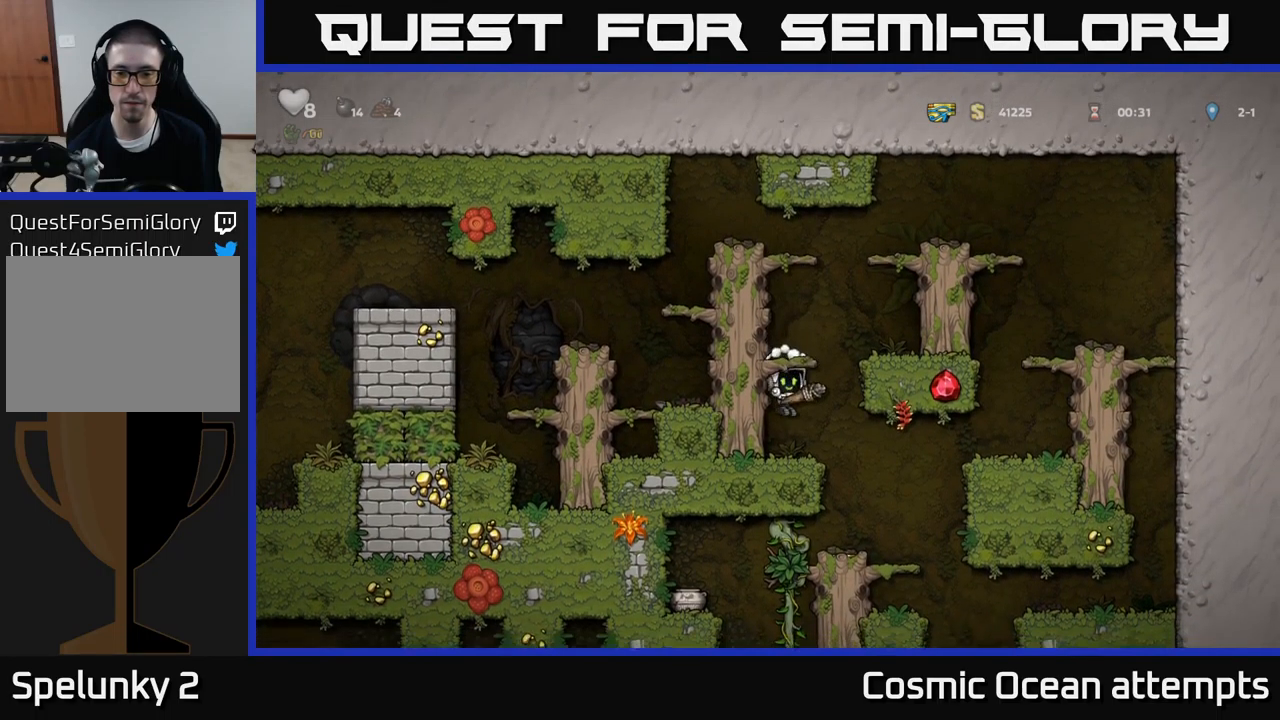
{"buttons": [], "left_stick": "center", "events": [[67, "DPAD_RIGHT", "down"], [217, "DPAD_RIGHT", "up"]]}
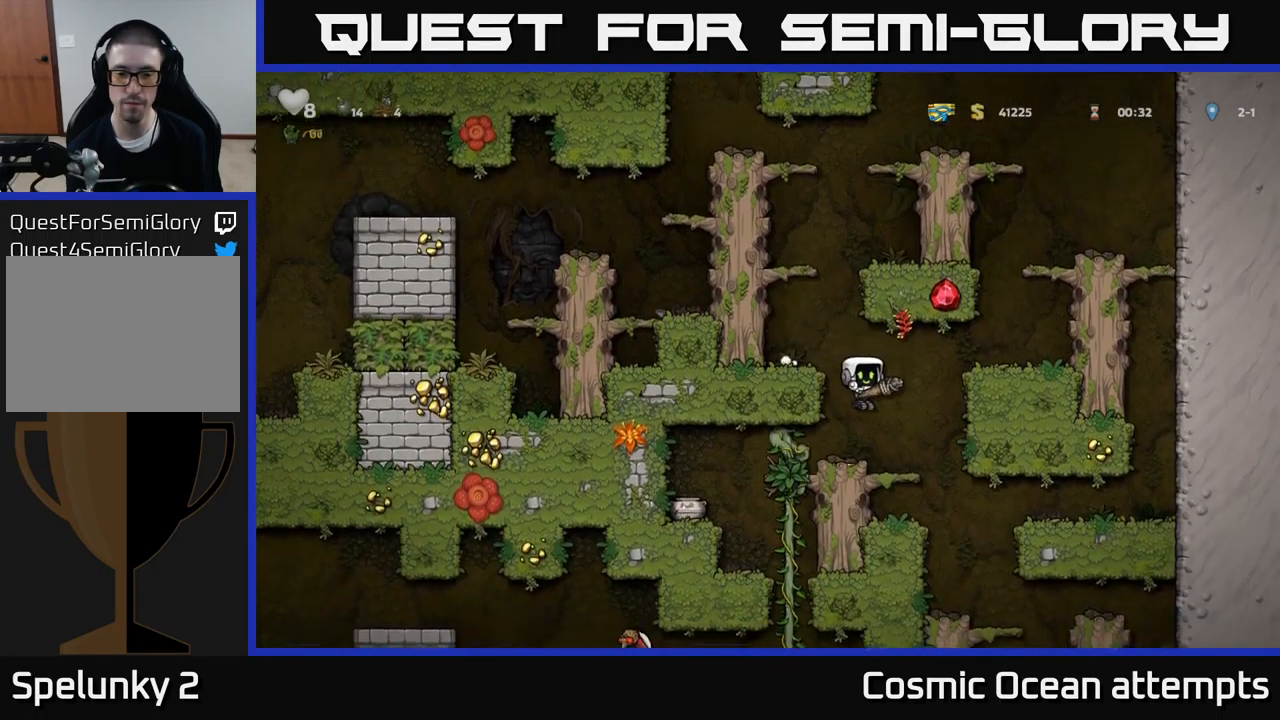
{"buttons": [], "left_stick": "center", "events": [[67, "DPAD_LEFT", "down"], [350, "DPAD_LEFT", "up"]]}
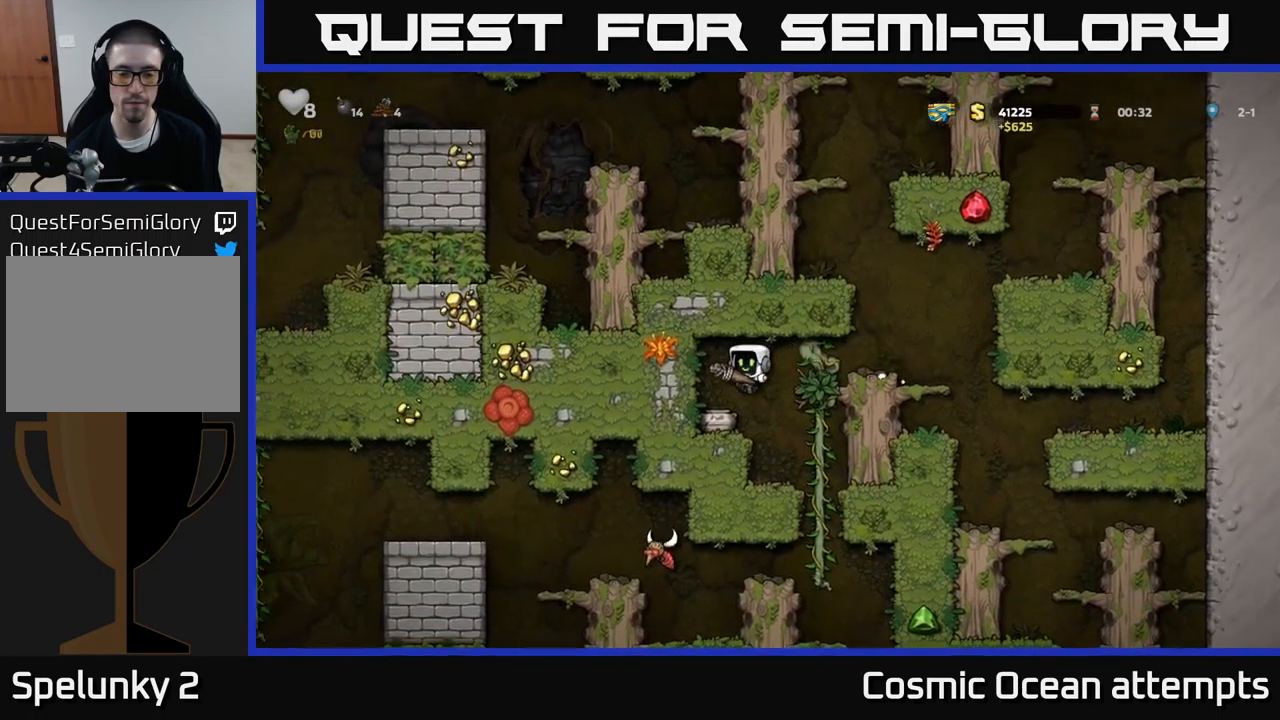
{"buttons": ["DPAD_DOWN"], "left_stick": "center", "events": [[300, "A", "down"], [367, "A", "up"], [383, "DPAD_DOWN", "down"]]}
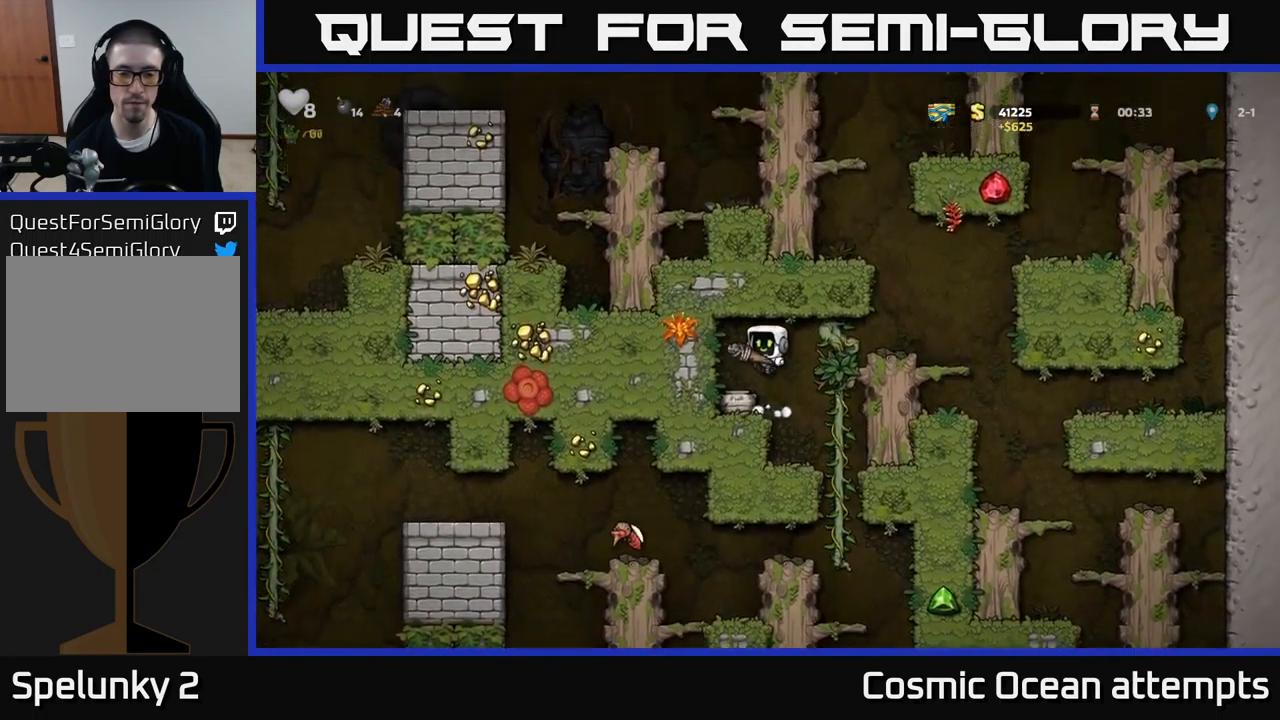
{"buttons": [], "left_stick": "center", "events": [[17, "X", "down"], [117, "X", "up"], [133, "DPAD_DOWN", "up"], [283, "A", "down"], [300, "DPAD_RIGHT", "down"], [450, "DPAD_RIGHT", "up"], [467, "A", "up"]]}
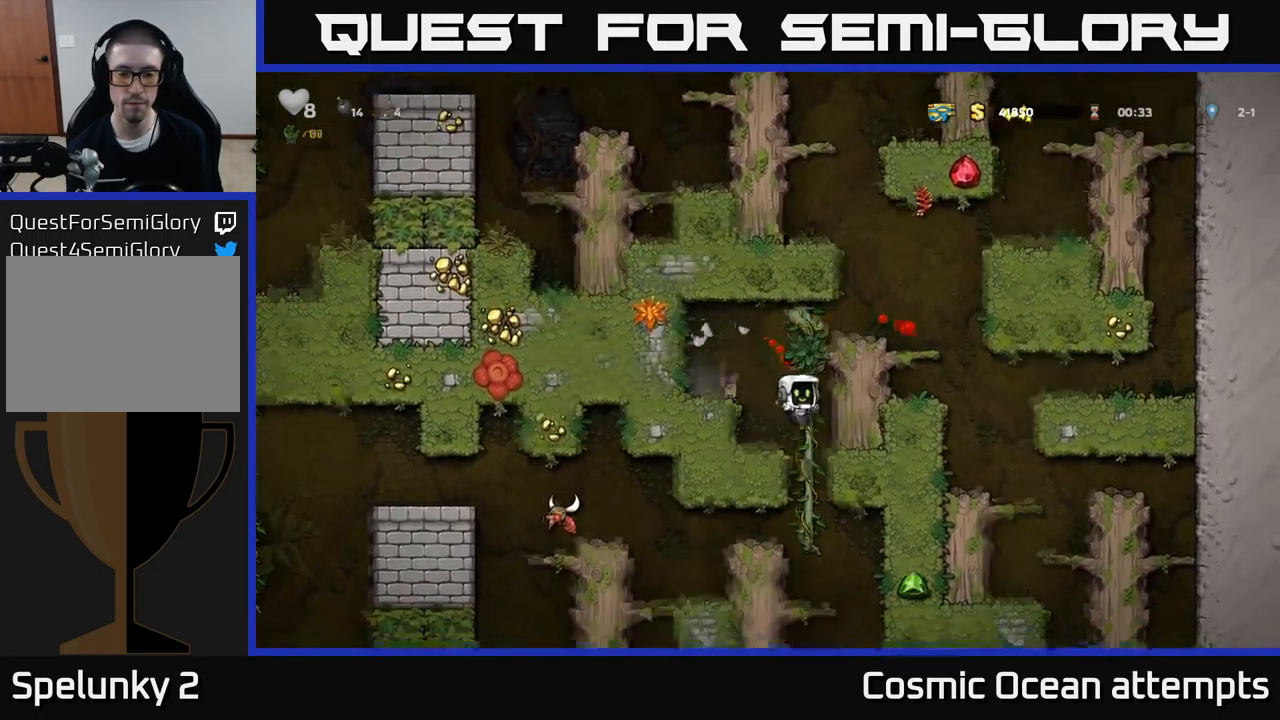
{"buttons": ["A", "DPAD_UP"], "left_stick": "center", "events": [[333, "A", "down"], [400, "DPAD_UP", "down"]]}
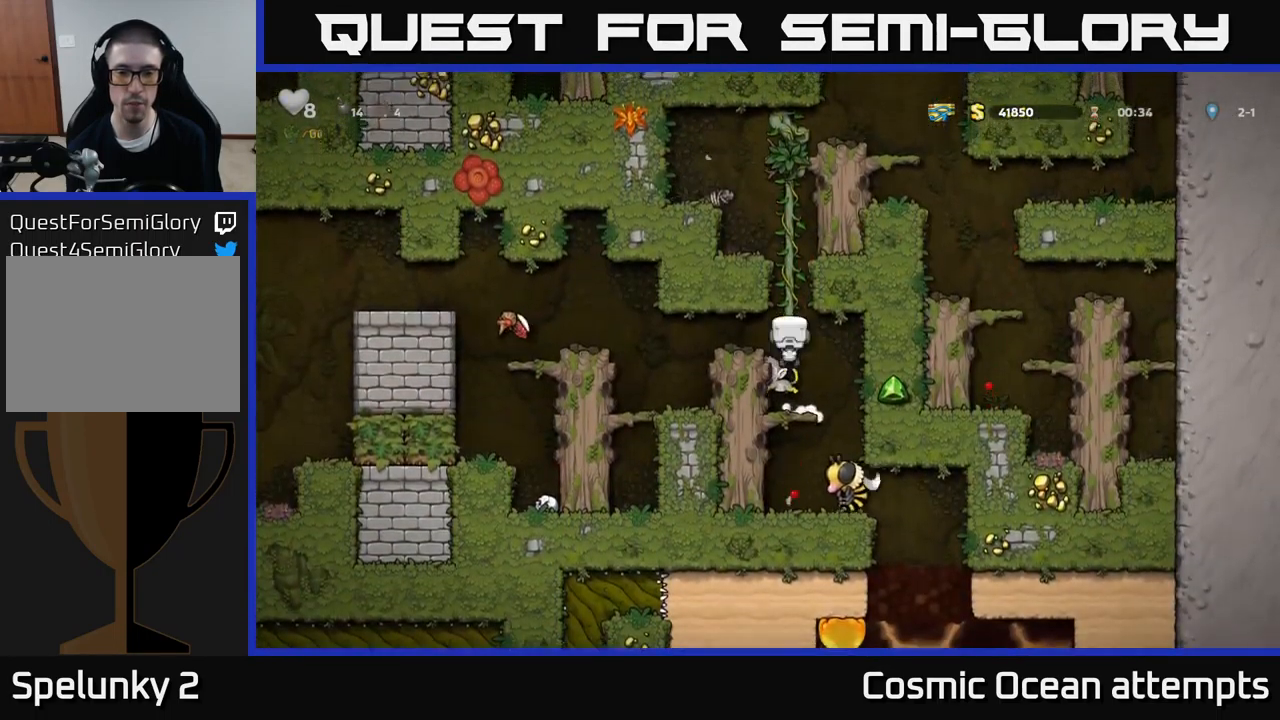
{"buttons": [], "left_stick": "center", "events": [[17, "A", "up"], [383, "DPAD_UP", "up"]]}
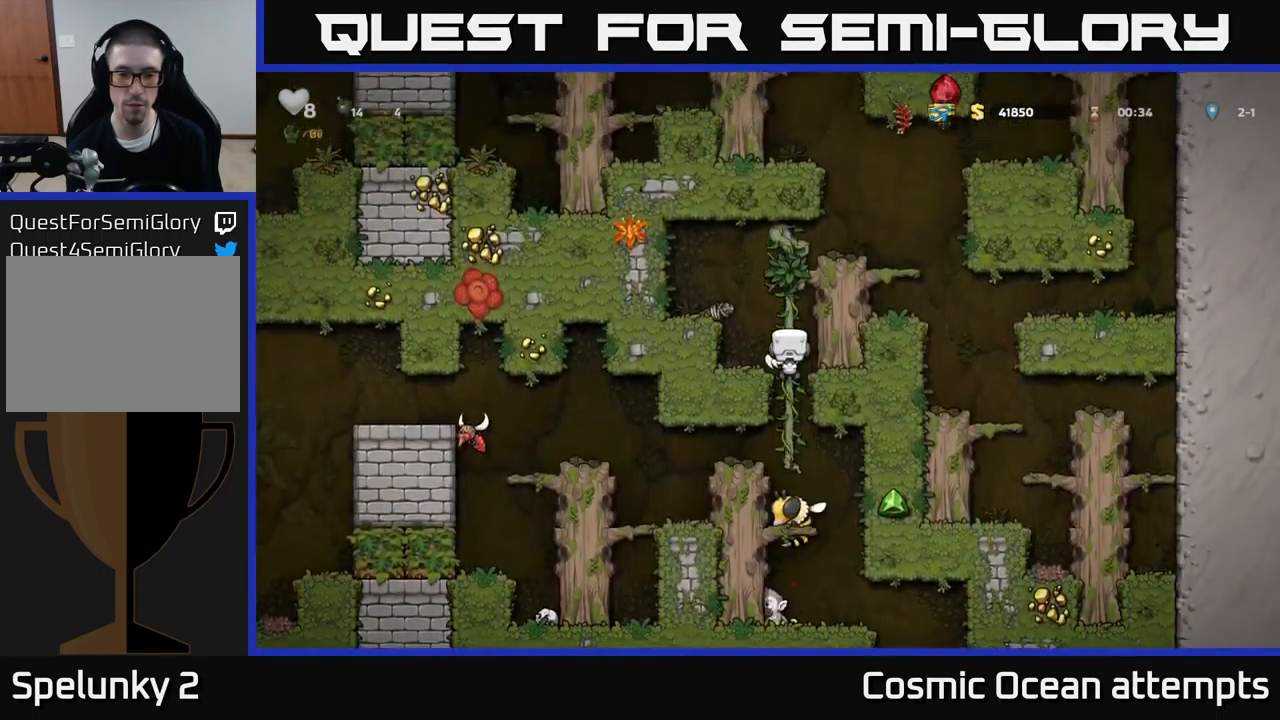
{"buttons": [], "left_stick": "center", "events": [[117, "A", "down"], [117, "DPAD_DOWN", "down"], [217, "A", "up"], [217, "DPAD_DOWN", "up"]]}
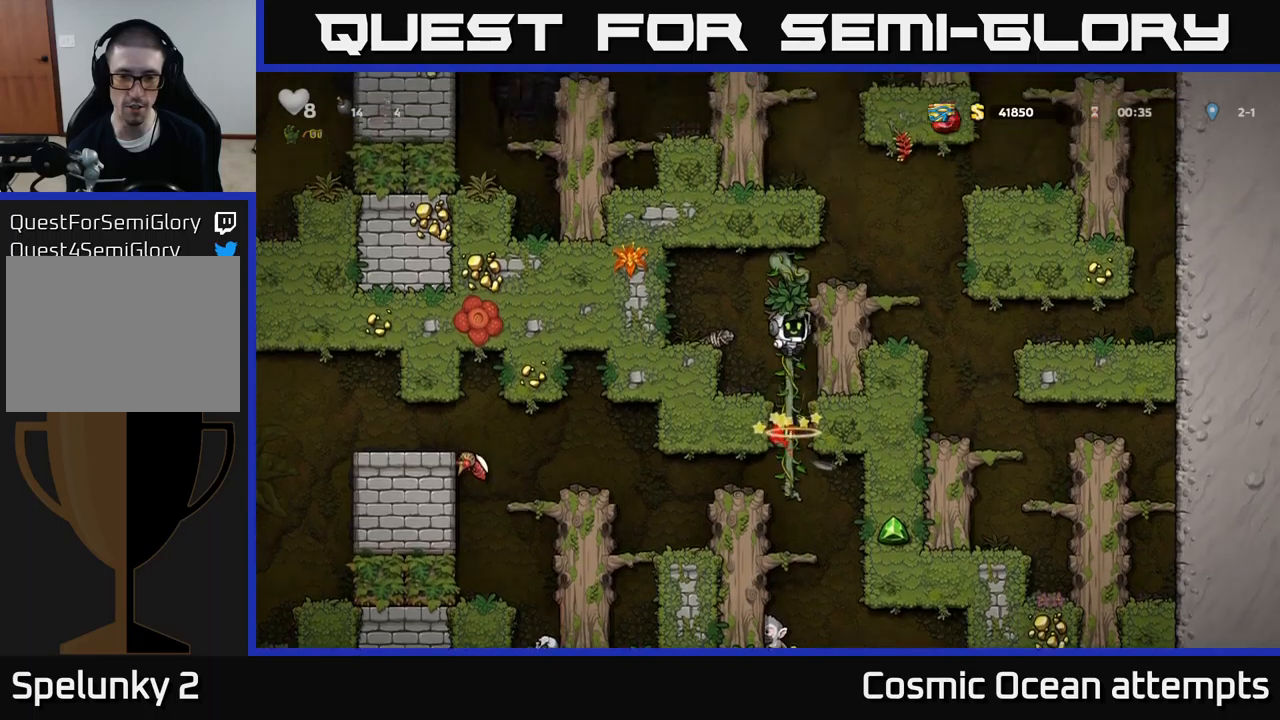
{"buttons": ["A", "DPAD_DOWN"], "left_stick": "center", "events": [[300, "DPAD_UP", "down"], [367, "DPAD_UP", "up"], [400, "DPAD_DOWN", "down"], [500, "A", "down"]]}
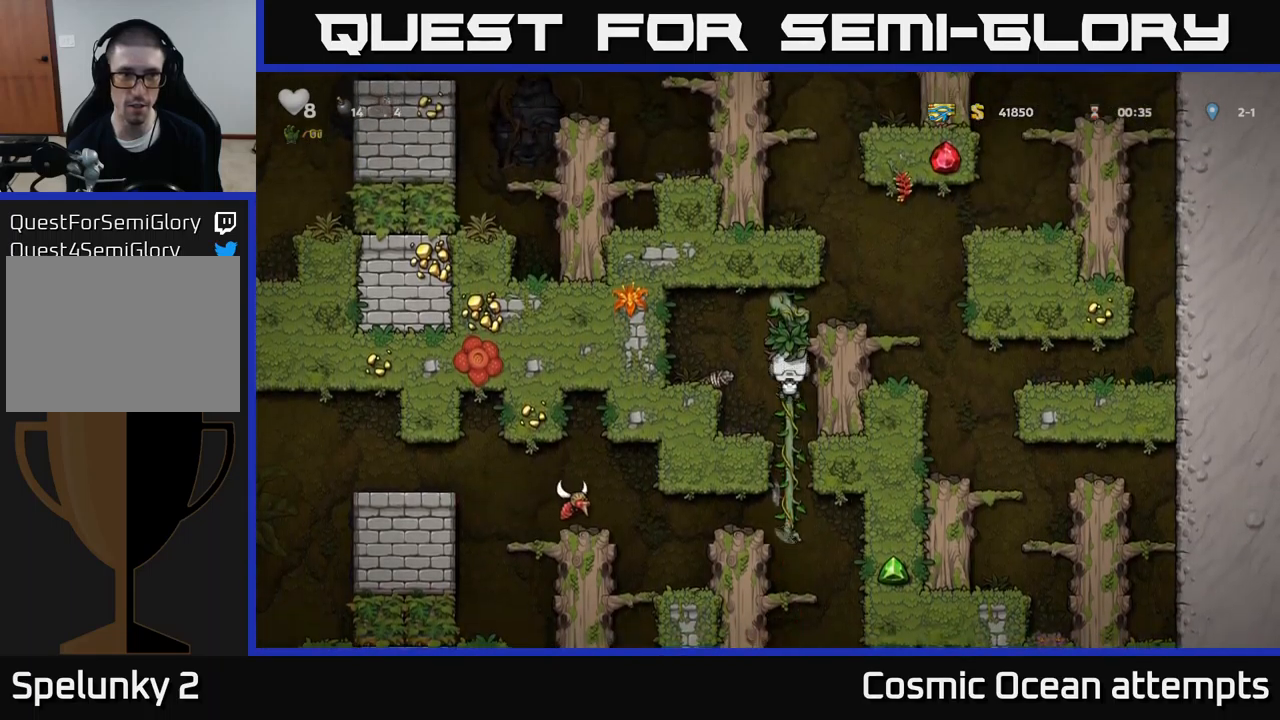
{"buttons": [], "left_stick": "center", "events": [[117, "A", "up"], [217, "DPAD_DOWN", "up"]]}
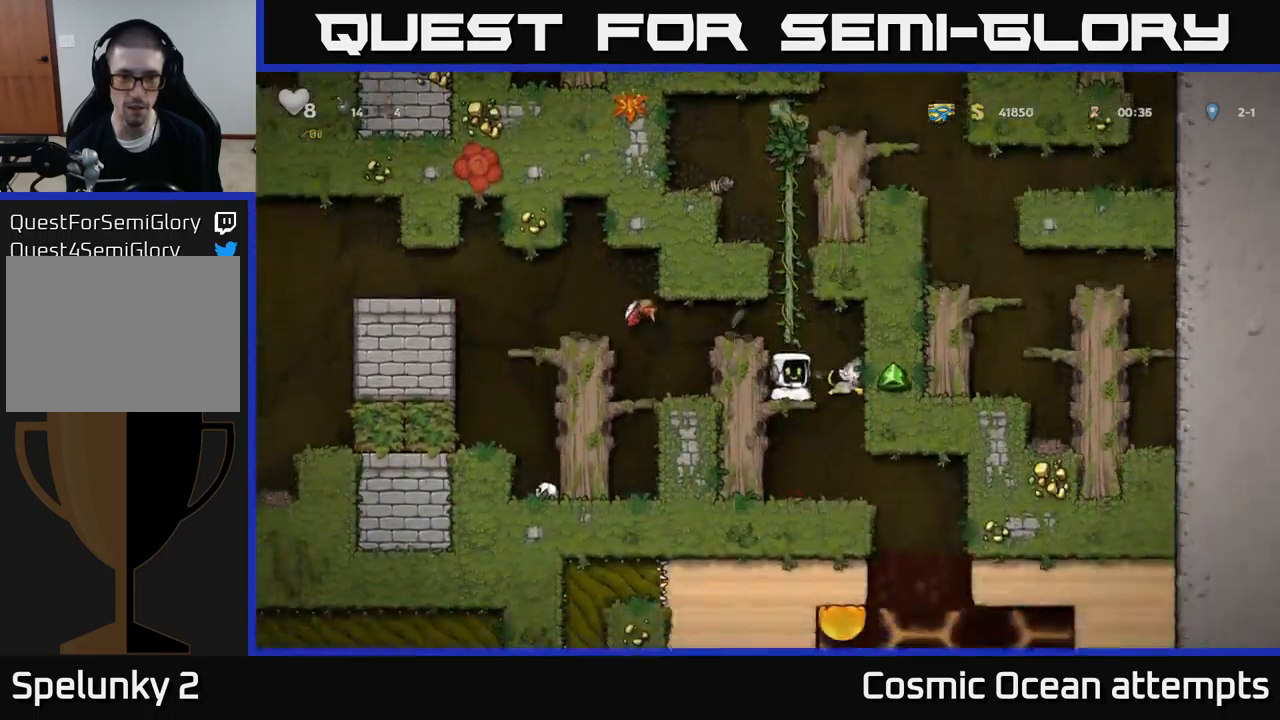
{"buttons": ["DPAD_RIGHT"], "left_stick": "center", "events": [[450, "DPAD_RIGHT", "down"]]}
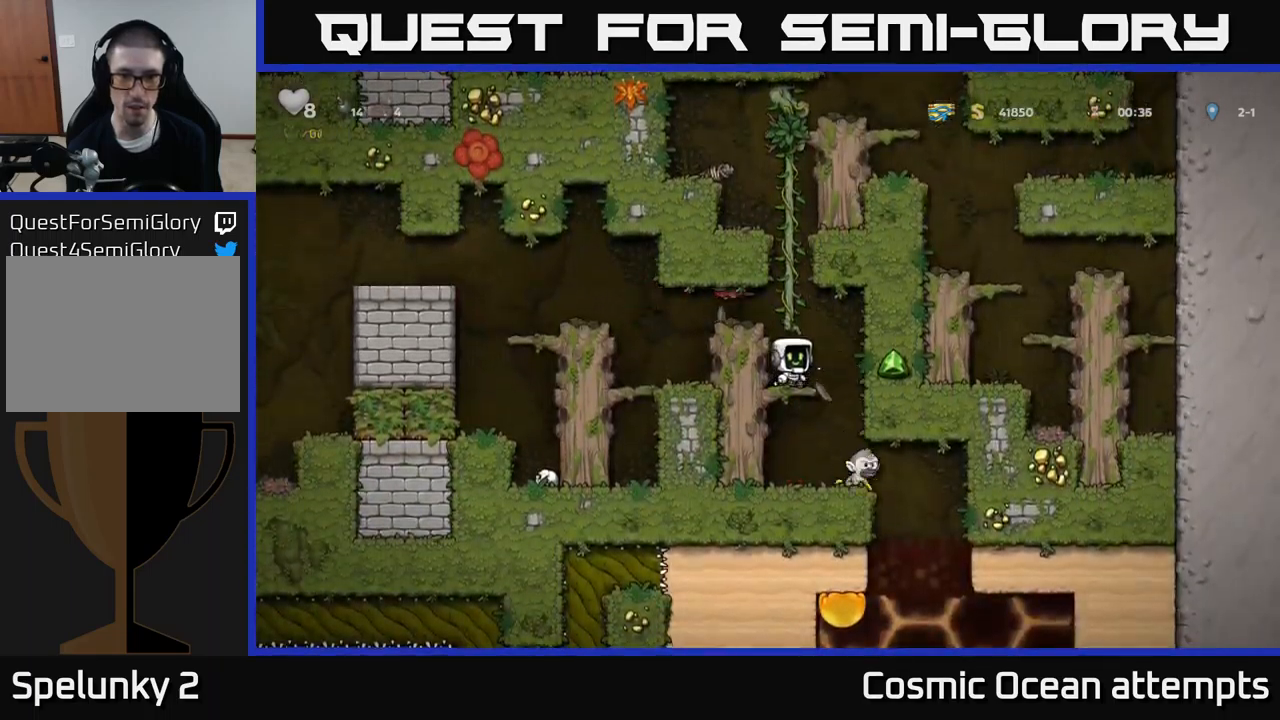
{"buttons": [], "left_stick": "center", "events": [[117, "DPAD_RIGHT", "up"]]}
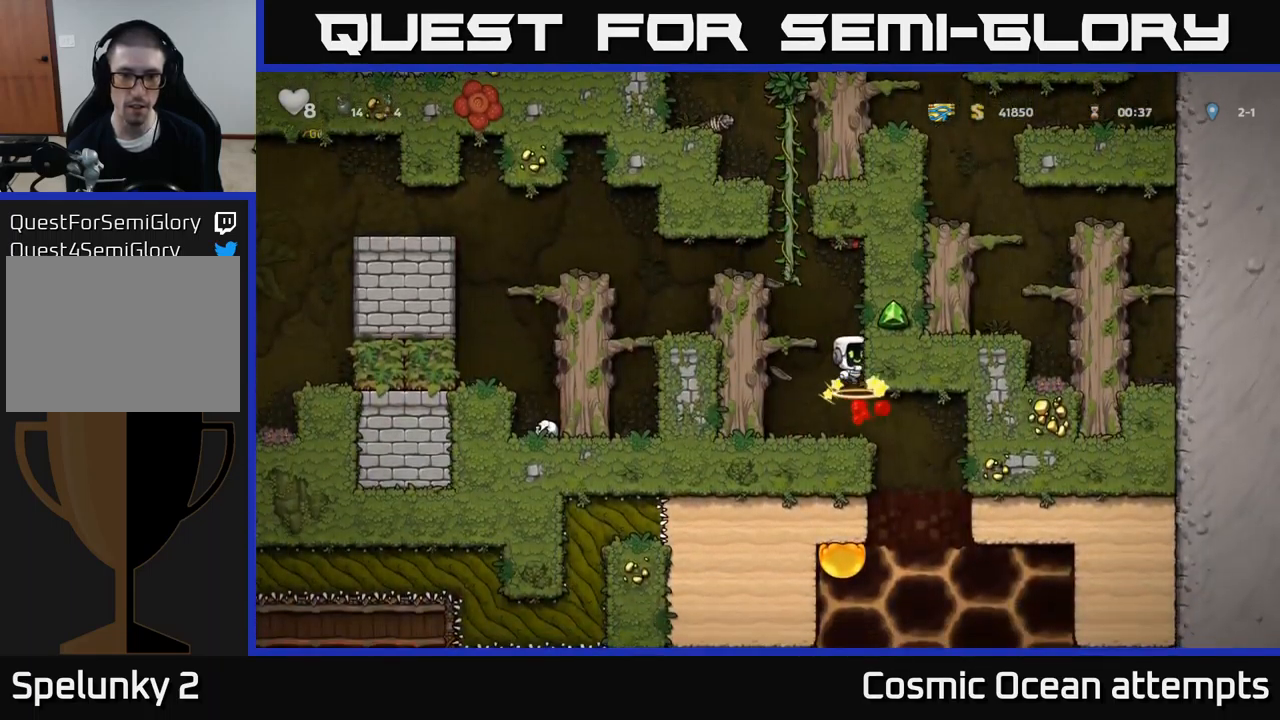
{"buttons": [], "left_stick": "center", "events": [[134, "DPAD_LEFT", "down"], [434, "DPAD_LEFT", "up"]]}
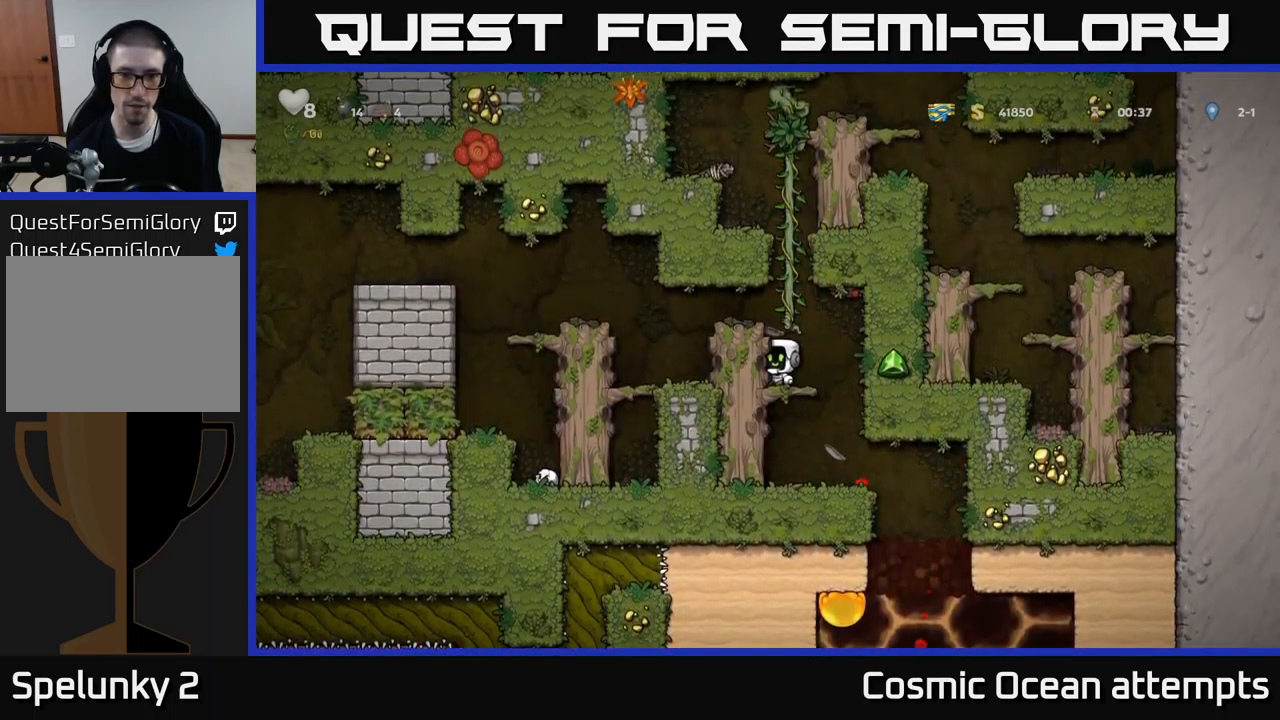
{"buttons": [], "left_stick": "center", "events": [[117, "DPAD_RIGHT", "down"], [150, "DPAD_RIGHT", "up"], [284, "A", "down"], [334, "X", "down"], [450, "X", "up"], [484, "A", "up"]]}
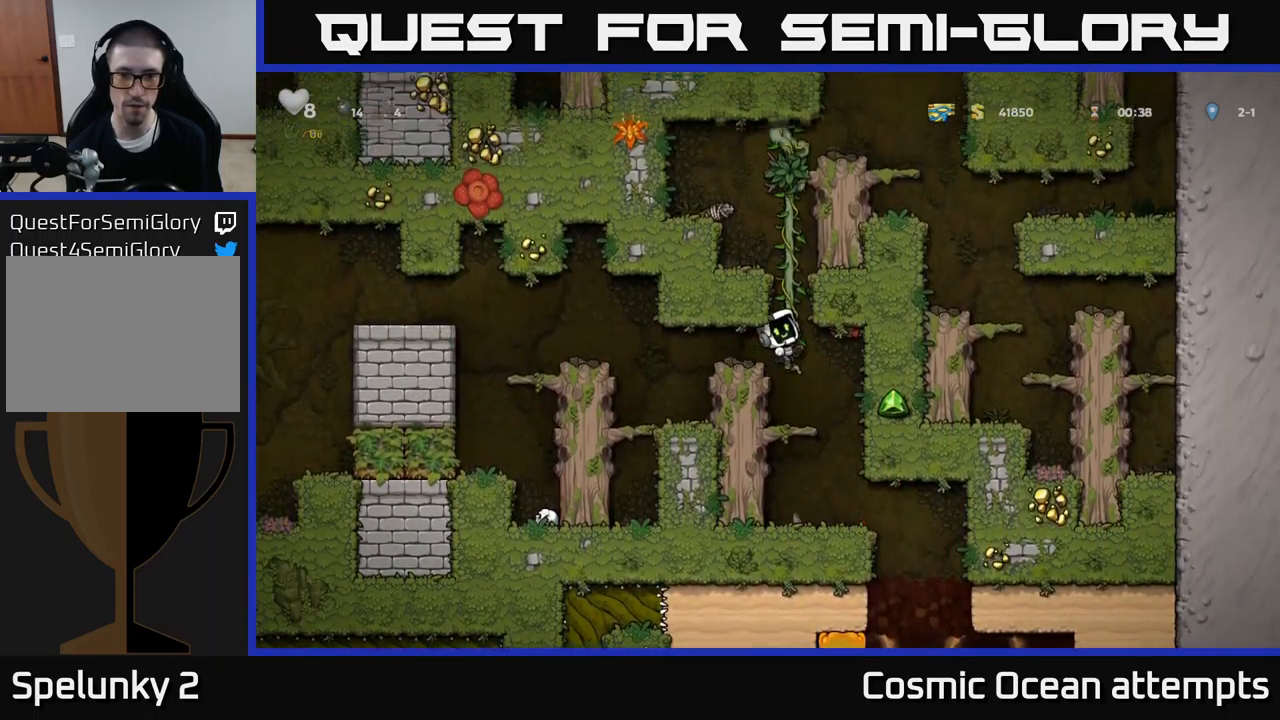
{"buttons": ["DPAD_UP"], "left_stick": "center", "events": [[300, "DPAD_UP", "down"]]}
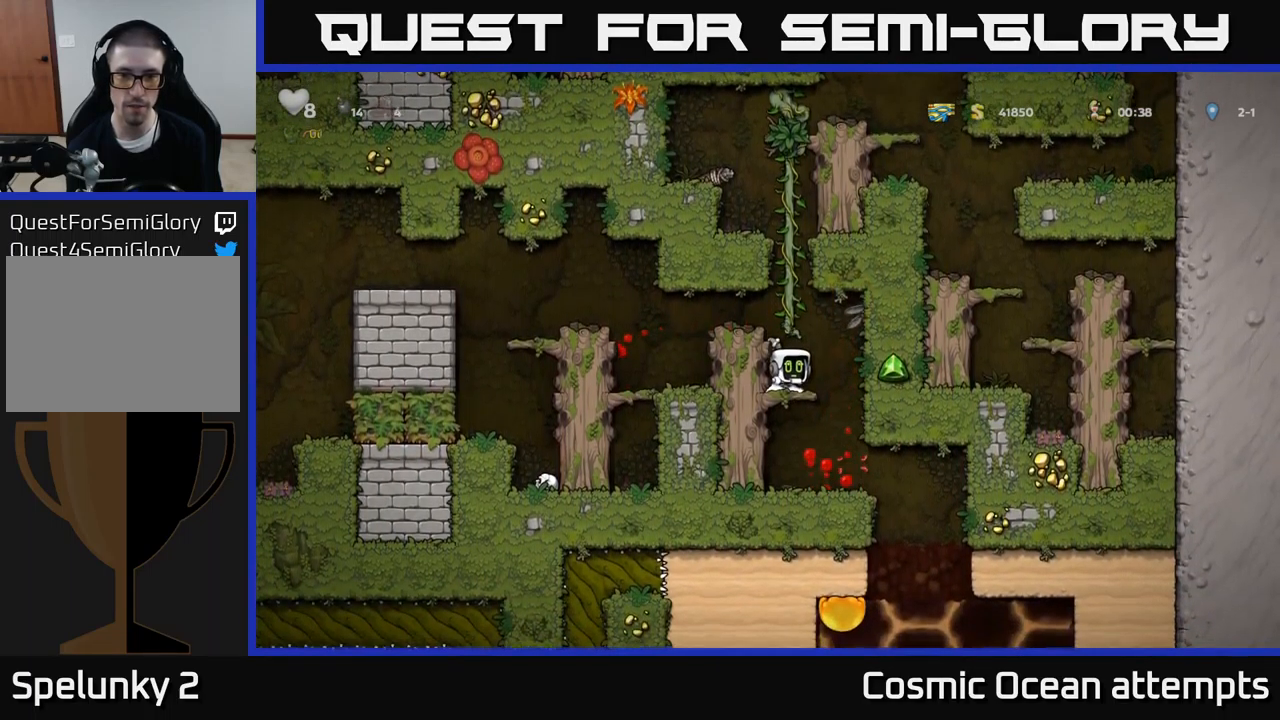
{"buttons": ["DPAD_UP"], "left_stick": "center", "events": [[184, "A", "down"], [350, "A", "up"]]}
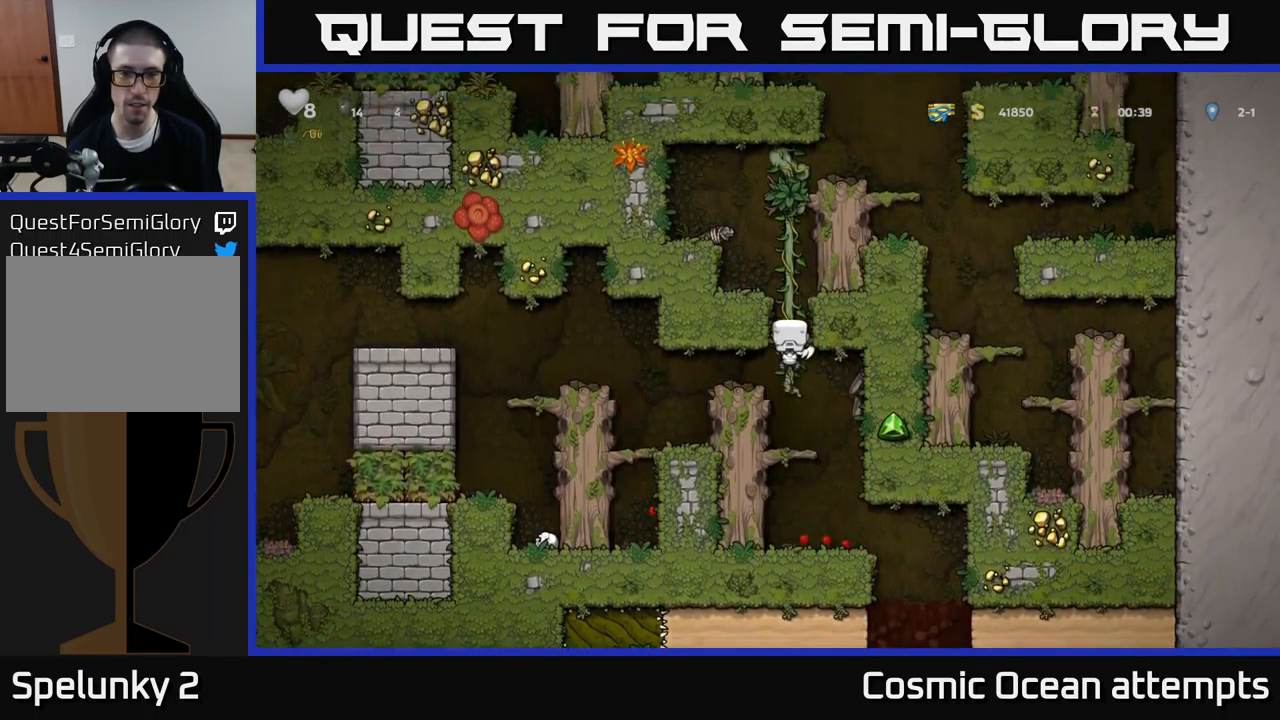
{"buttons": [], "left_stick": "center", "events": [[267, "A", "down"], [300, "DPAD_LEFT", "down"], [334, "DPAD_UP", "up"], [434, "A", "up"], [467, "DPAD_LEFT", "up"]]}
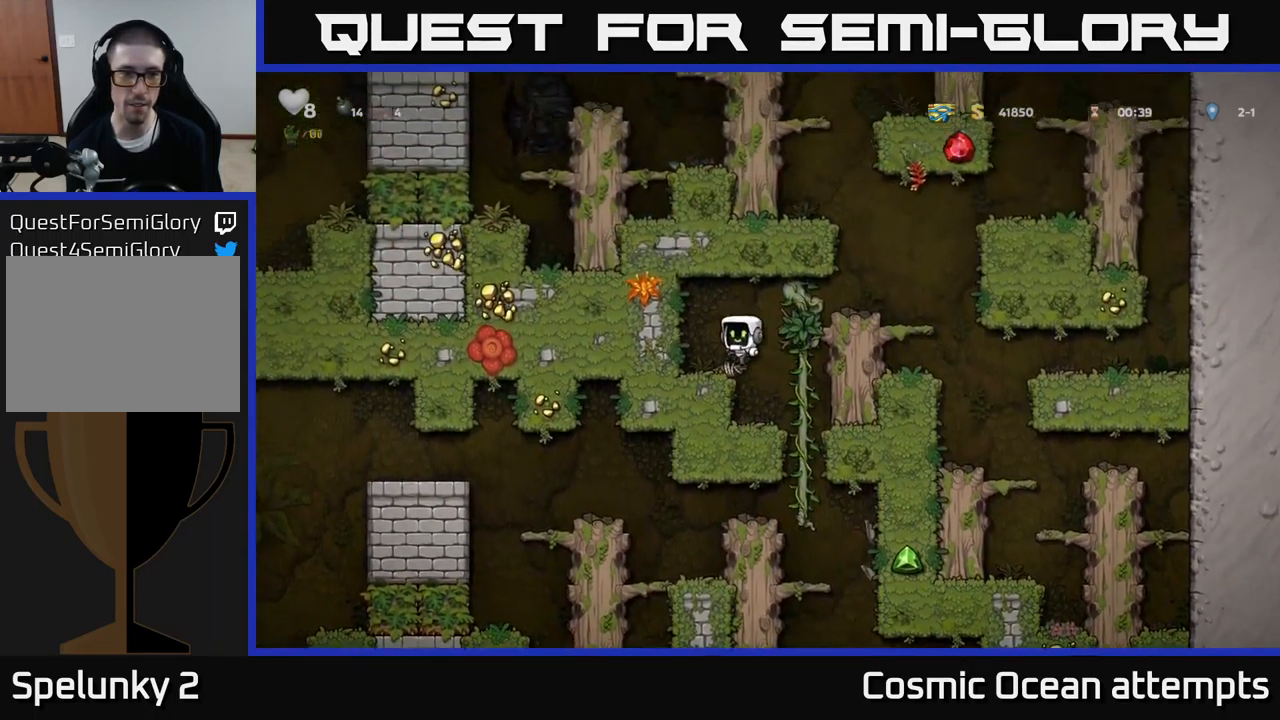
{"buttons": [], "left_stick": "center", "events": [[300, "DPAD_DOWN", "down"], [367, "X", "down"], [467, "DPAD_DOWN", "up"], [467, "X", "up"]]}
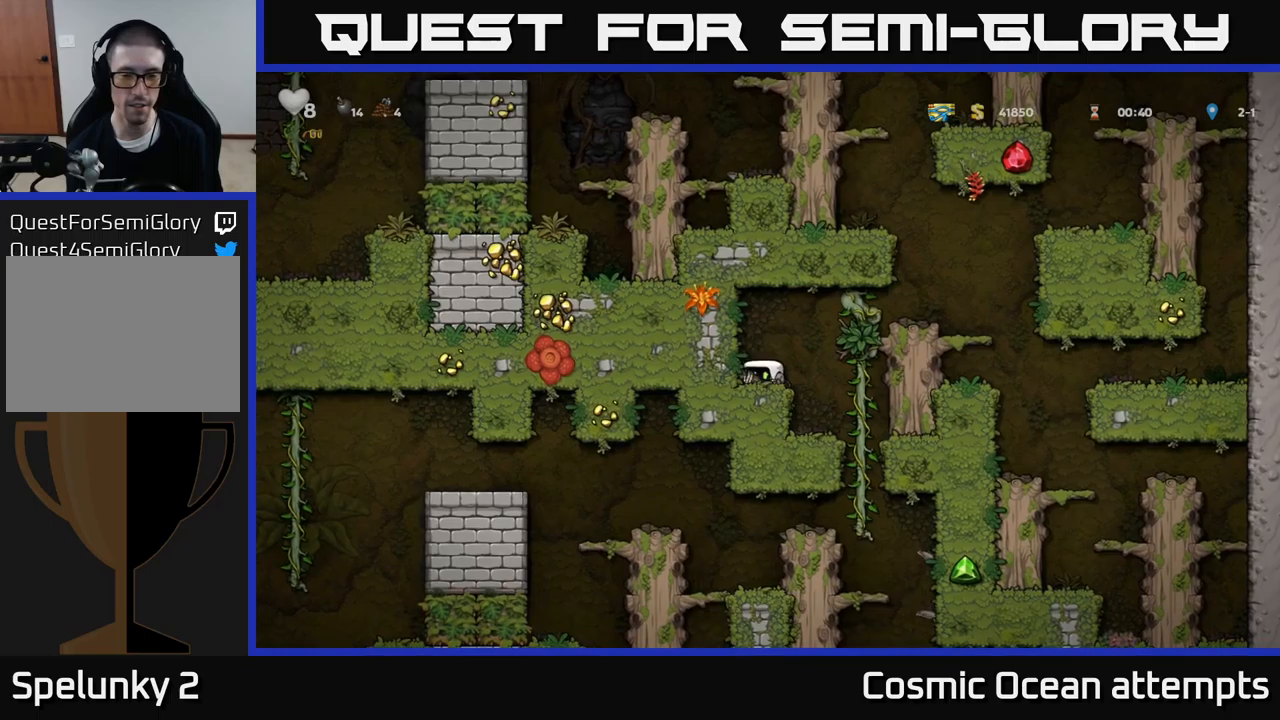
{"buttons": ["DPAD_UP"], "left_stick": "center", "events": [[33, "DPAD_RIGHT", "down"], [133, "DPAD_RIGHT", "up"], [333, "DPAD_RIGHT", "down"], [450, "DPAD_RIGHT", "up"], [483, "DPAD_UP", "down"]]}
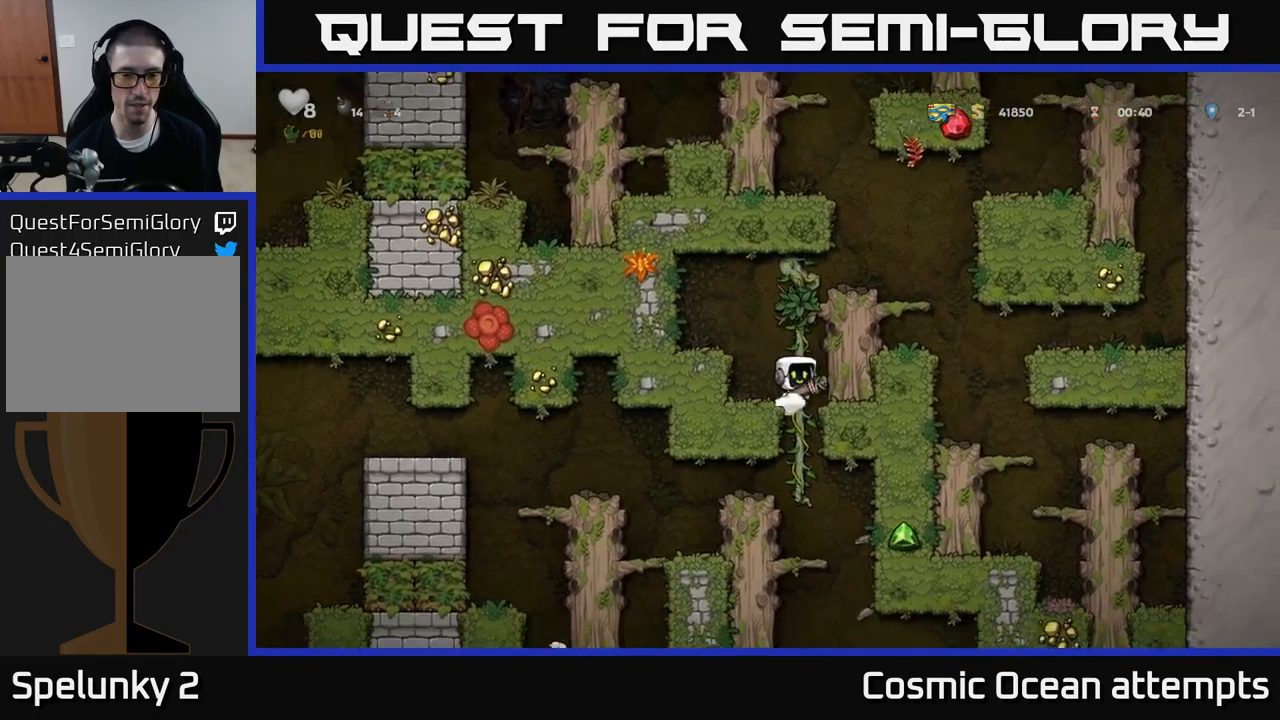
{"buttons": [], "left_stick": "center", "events": [[83, "DPAD_UP", "up"], [117, "DPAD_DOWN", "down"], [200, "A", "down"], [283, "DPAD_DOWN", "up"], [300, "A", "up"]]}
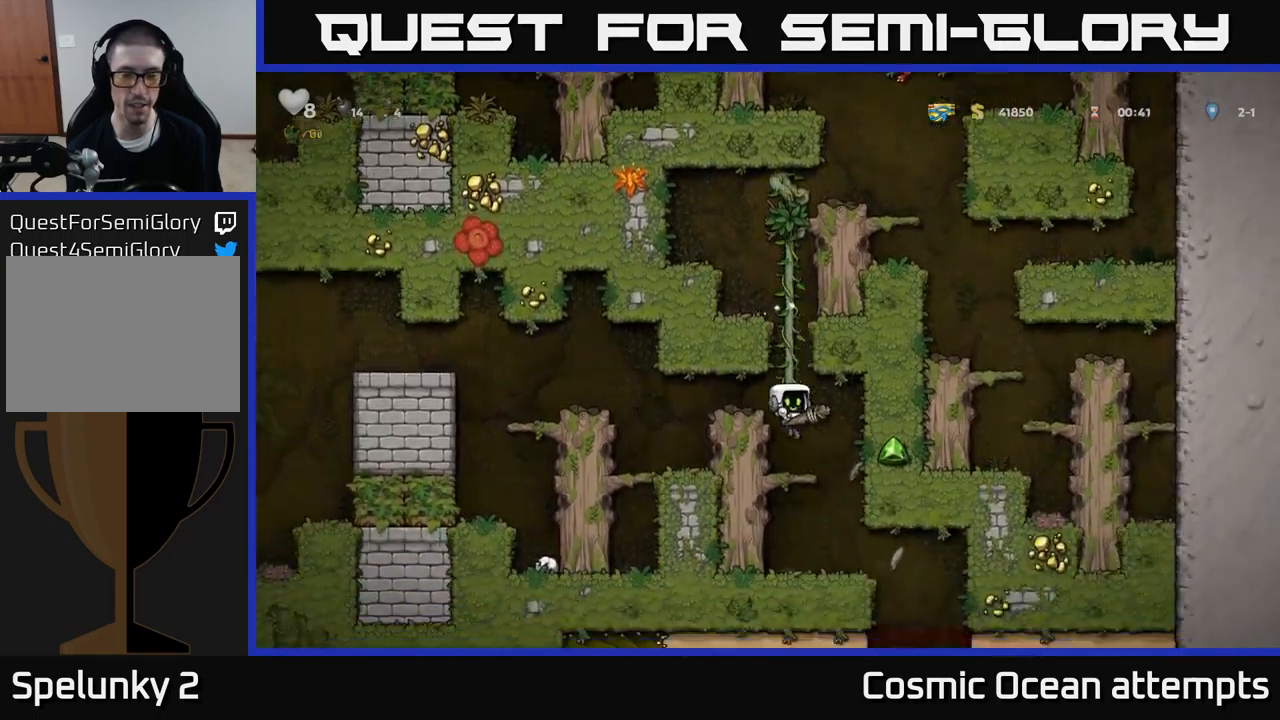
{"buttons": [], "left_stick": "center", "events": [[67, "DPAD_RIGHT", "down"], [200, "DPAD_RIGHT", "up"]]}